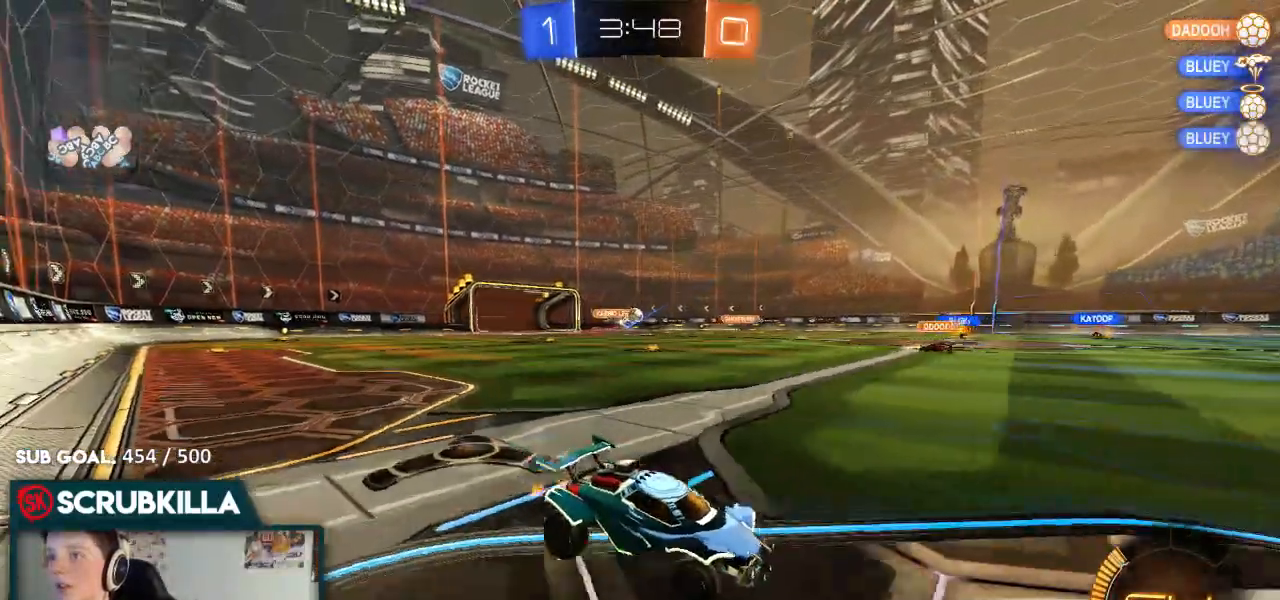
Gameplay with a controller (Xbox layout); each line is a JSON object with the inputs held at the frame after it (dt_ms = milliseconds from this image to that frame). "events" lists button and stick changes between this image and that frame as [ms after this image, input, new state], when the widget could be followed in between.
{"dt_ms": 500, "buttons": ["B", "R2"], "left_stick": "left", "right_stick": "center", "events": [[117, "left_stick", "center"], [300, "left_stick", "left"], [350, "B", "down"]]}
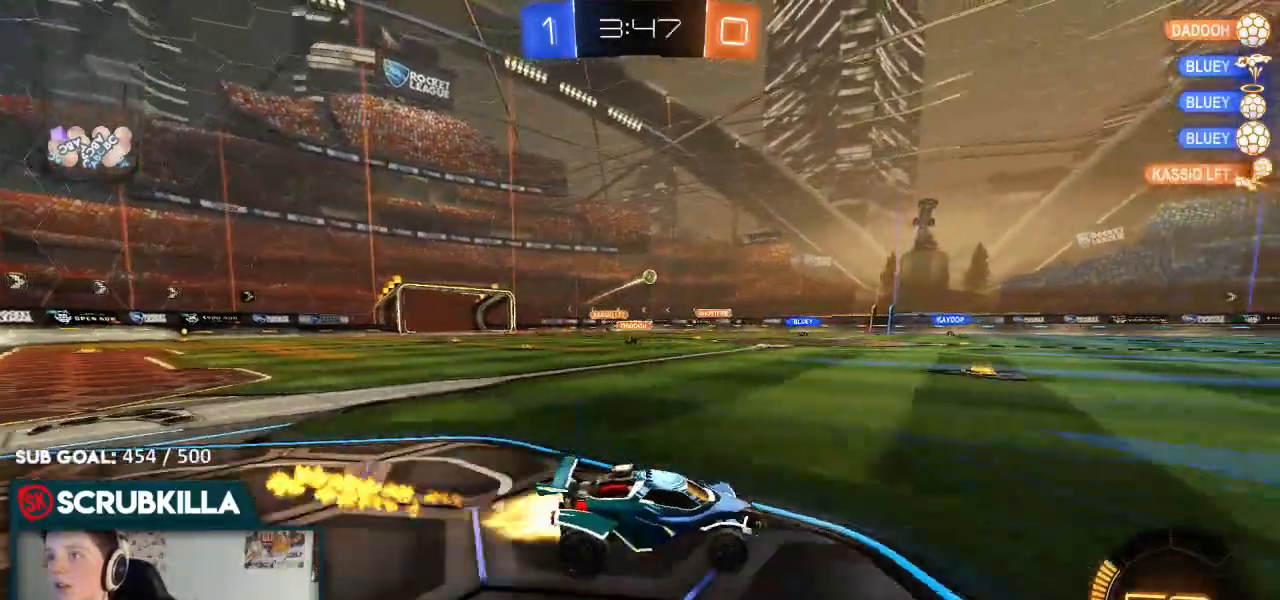
{"dt_ms": 500, "buttons": ["B", "R2"], "left_stick": "right", "right_stick": "center", "events": [[183, "left_stick", "center"], [300, "left_stick", "right"]]}
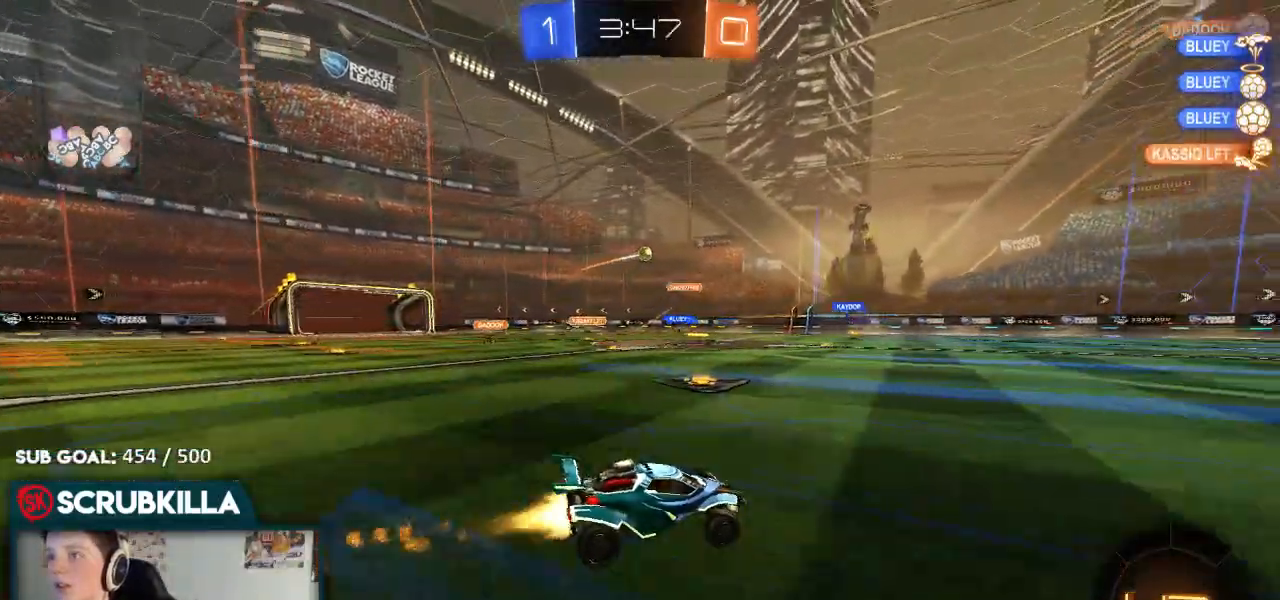
{"dt_ms": 500, "buttons": ["R2"], "left_stick": "center", "right_stick": "center", "events": [[150, "left_stick", "center"], [250, "B", "up"], [250, "left_stick", "down-left"], [433, "left_stick", "center"]]}
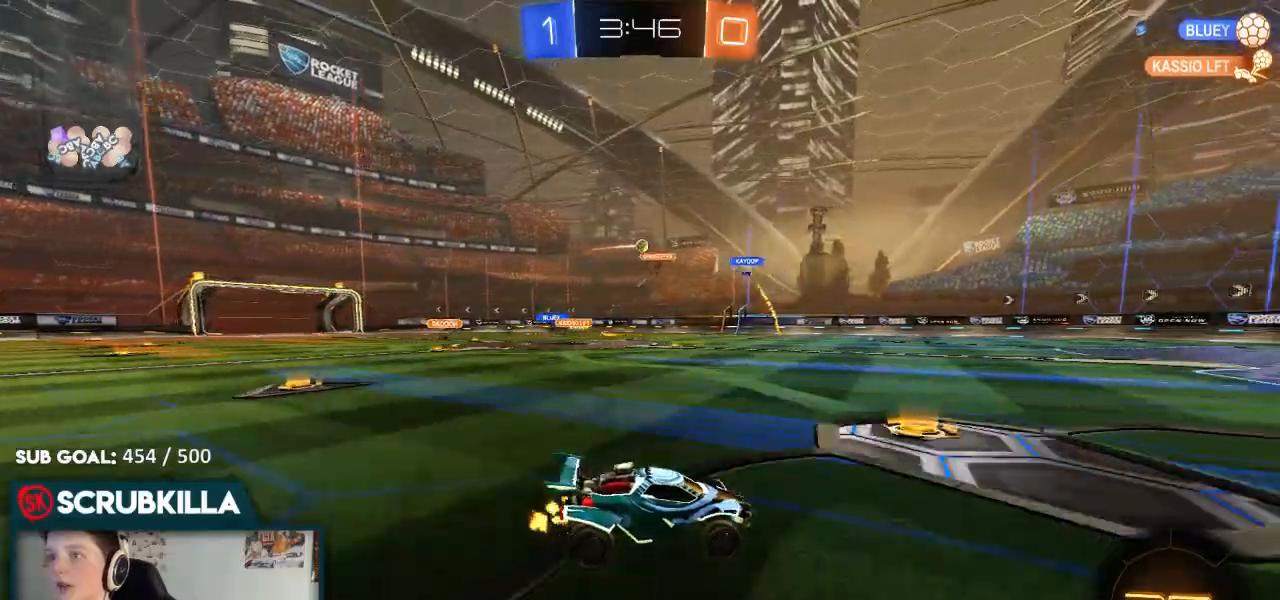
{"dt_ms": 500, "buttons": ["R2"], "left_stick": "center", "right_stick": "center", "events": [[67, "left_stick", "right"], [350, "left_stick", "center"]]}
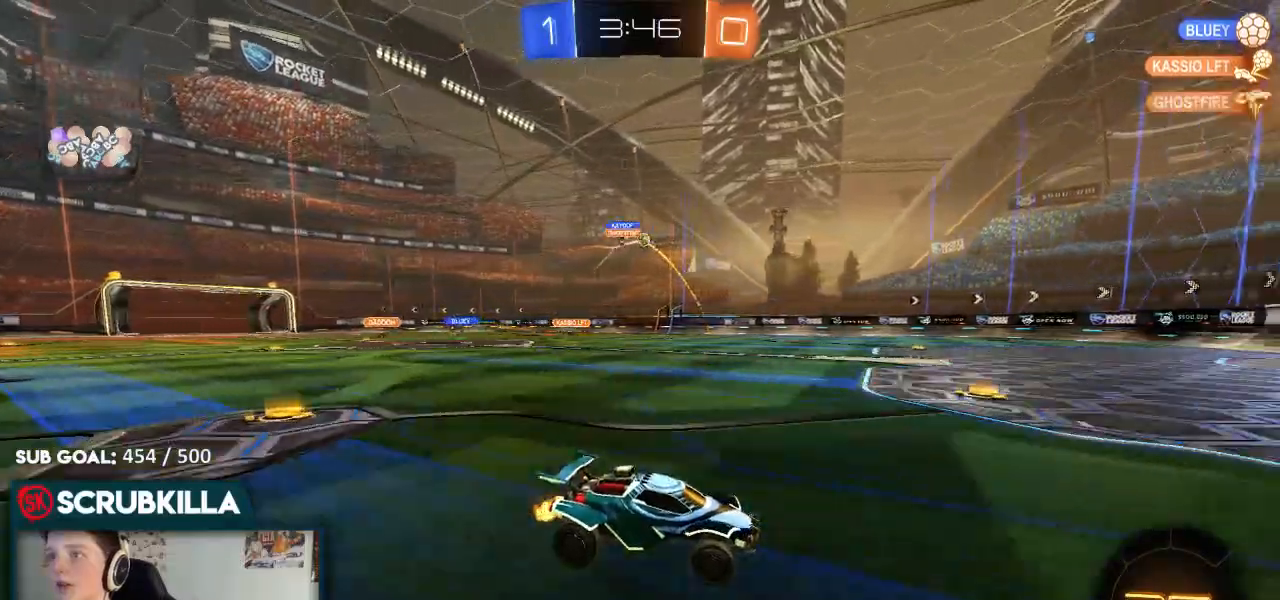
{"dt_ms": 500, "buttons": ["R2"], "left_stick": "left", "right_stick": "center"}
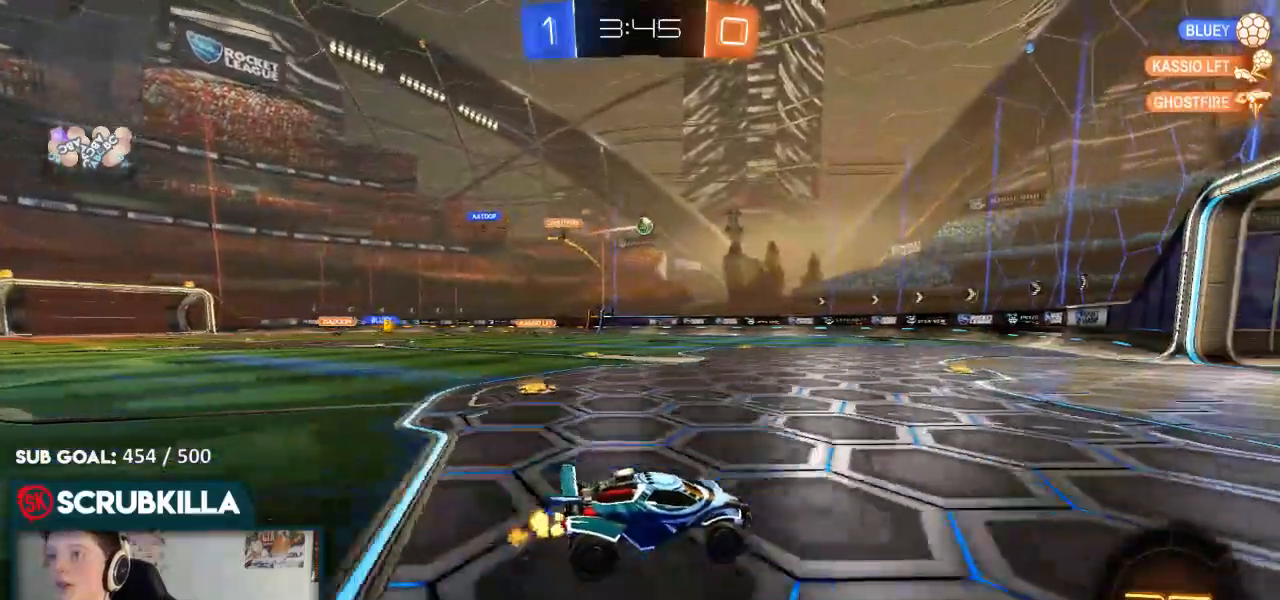
{"dt_ms": 500, "buttons": ["R2"], "left_stick": "center", "right_stick": "center", "events": [[350, "left_stick", "center"]]}
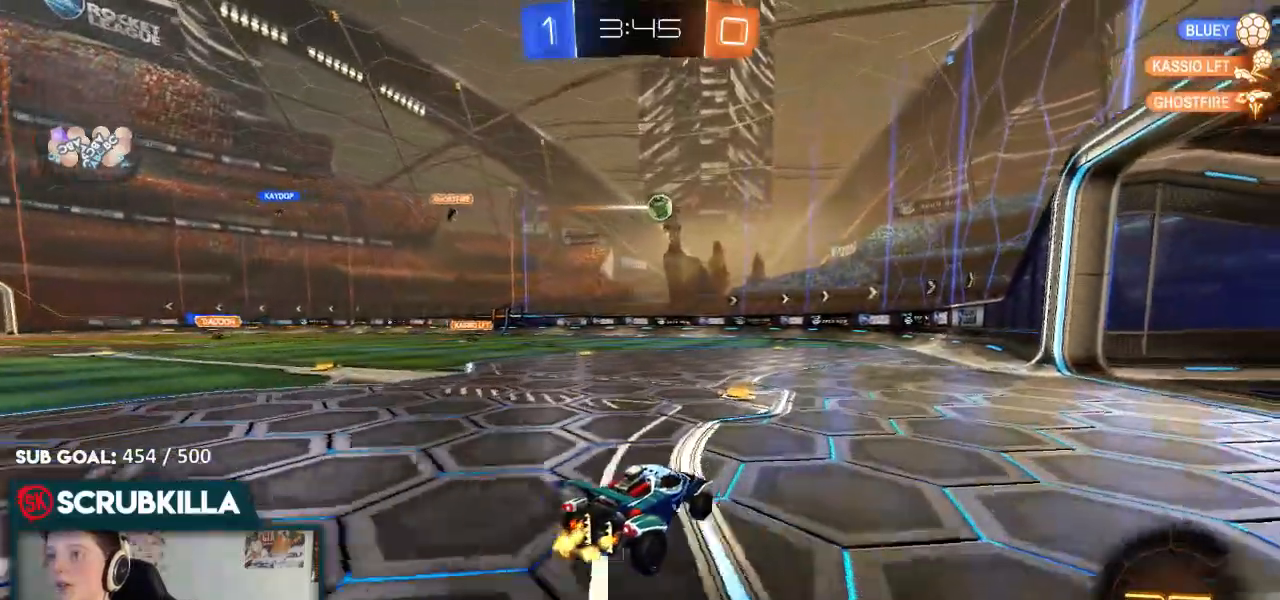
{"dt_ms": 500, "buttons": ["A", "L1", "R2"], "left_stick": "down", "right_stick": "center", "events": [[167, "left_stick", "down-left"], [367, "left_stick", "center"], [417, "A", "down"], [467, "left_stick", "down"], [500, "L1", "down"]]}
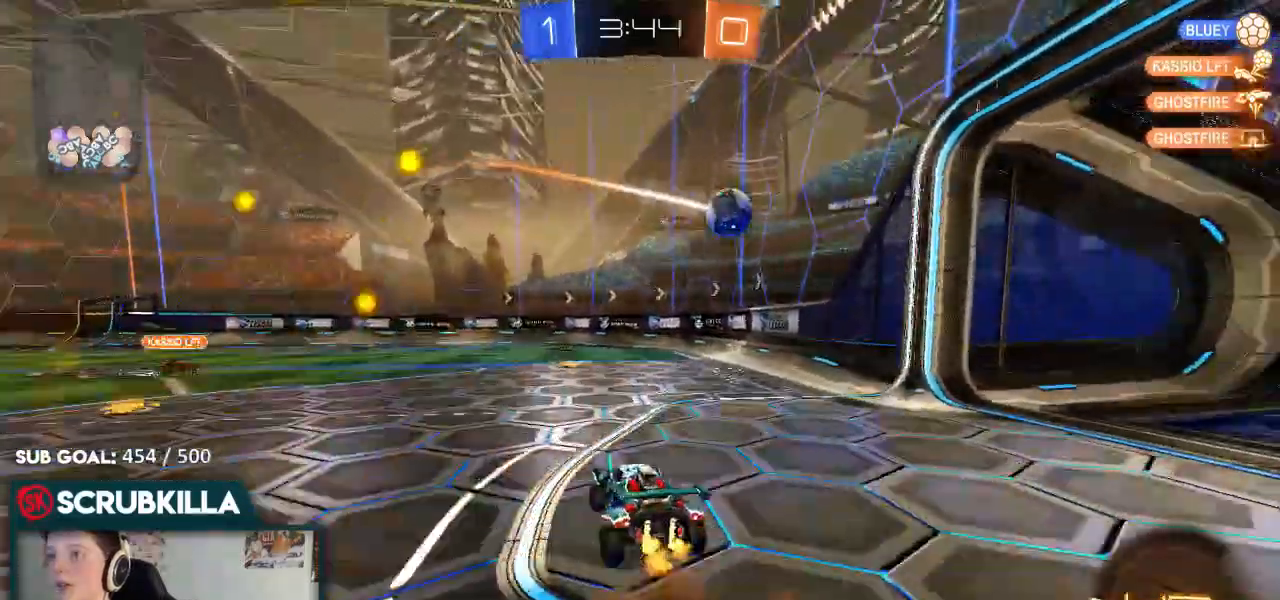
{"dt_ms": 500, "buttons": ["R2"], "left_stick": "up", "right_stick": "center", "events": [[17, "L1", "up"], [117, "A", "up"], [117, "left_stick", "center"], [217, "R2", "up"], [433, "R2", "down"], [433, "left_stick", "up"]]}
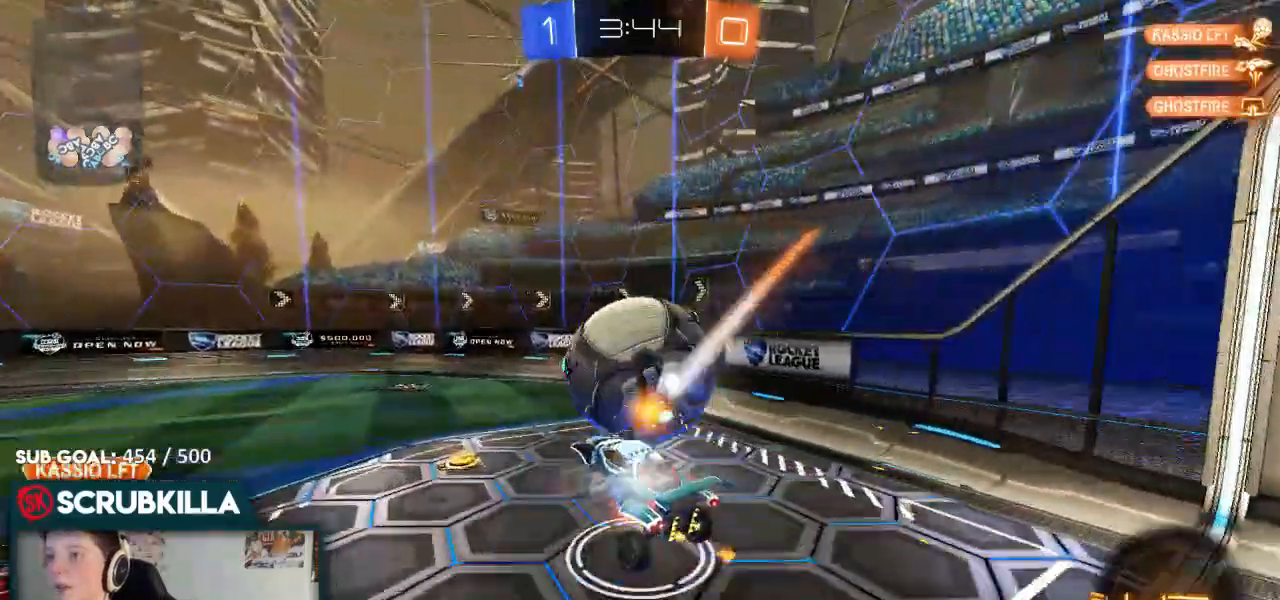
{"dt_ms": 1000, "buttons": ["R2"], "left_stick": "center", "right_stick": "center"}
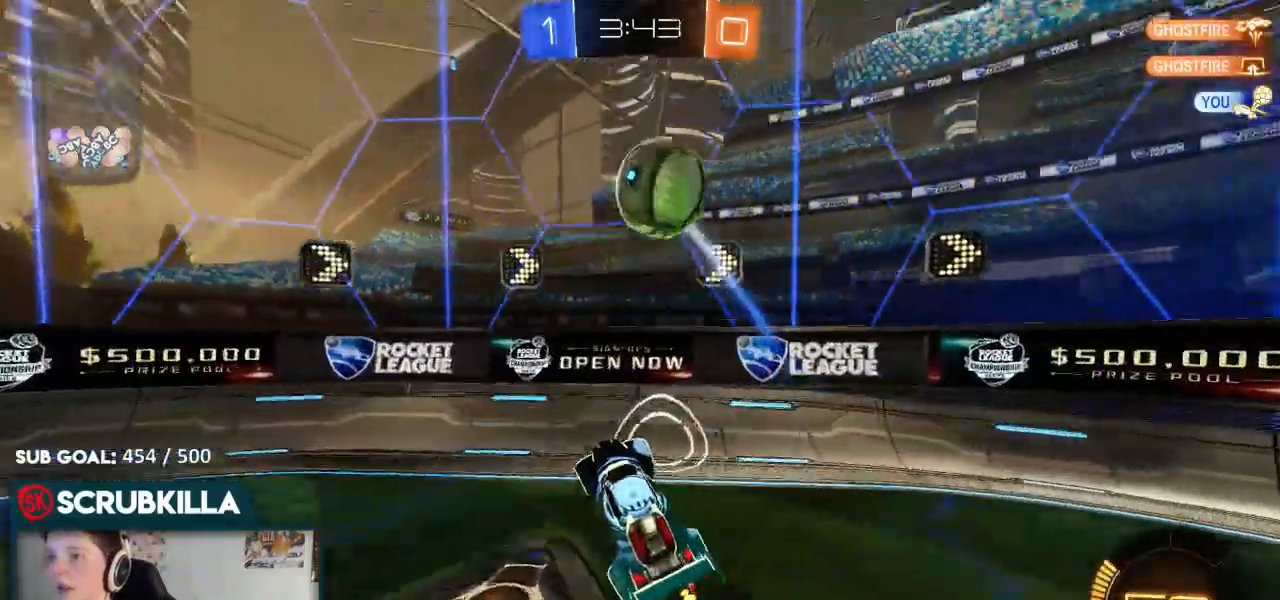
{"dt_ms": 500, "buttons": ["B", "R2"], "left_stick": "center", "right_stick": "center", "events": [[167, "left_stick", "up-right"], [233, "left_stick", "right"], [300, "B", "down"], [500, "left_stick", "center"]]}
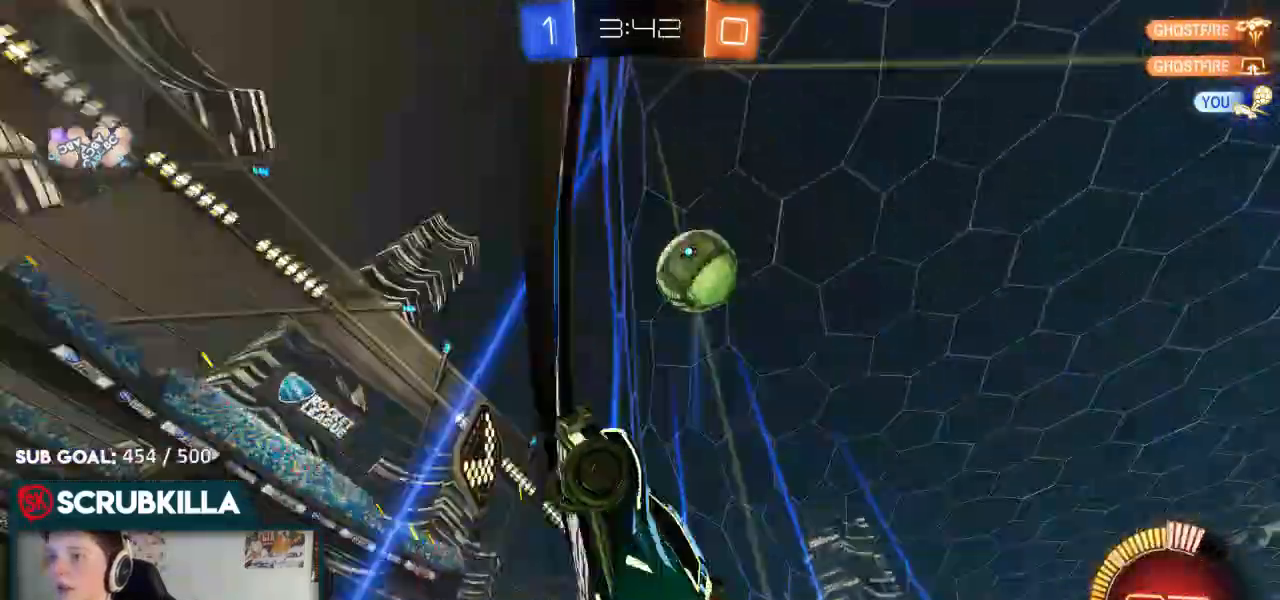
{"dt_ms": 500, "buttons": [], "left_stick": "right", "right_stick": "center", "events": [[117, "B", "up"], [117, "left_stick", "right"], [283, "left_stick", "center"], [367, "left_stick", "right"], [433, "R2", "up"]]}
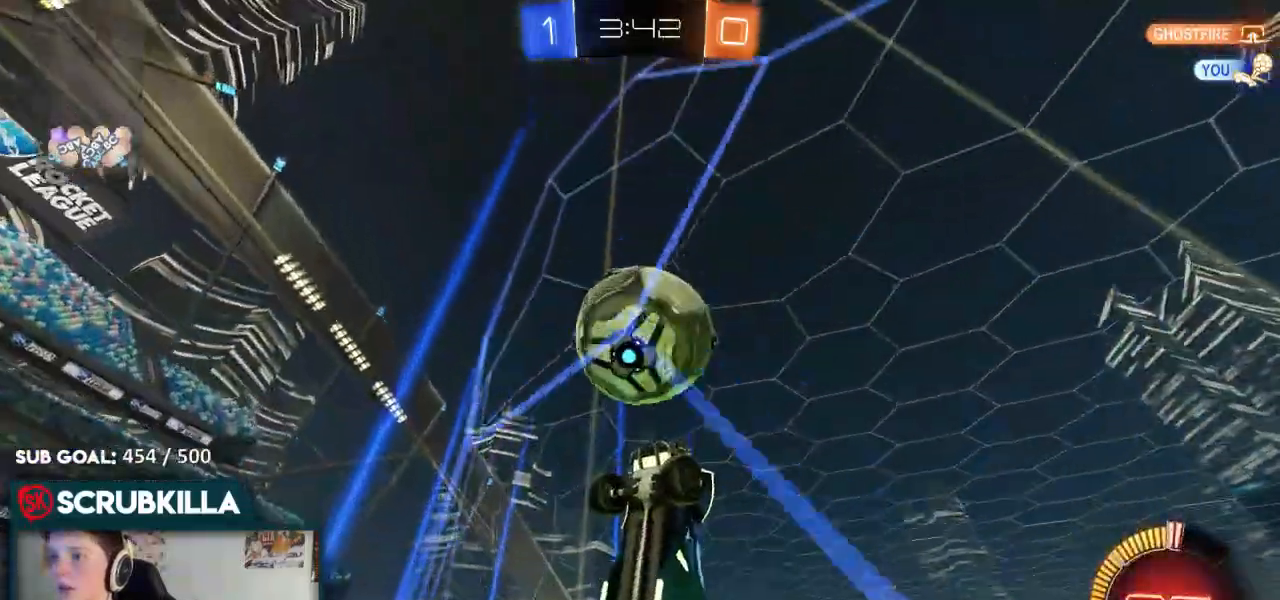
{"dt_ms": 1000, "buttons": ["A", "X", "R2"], "left_stick": "down-right", "right_stick": "center"}
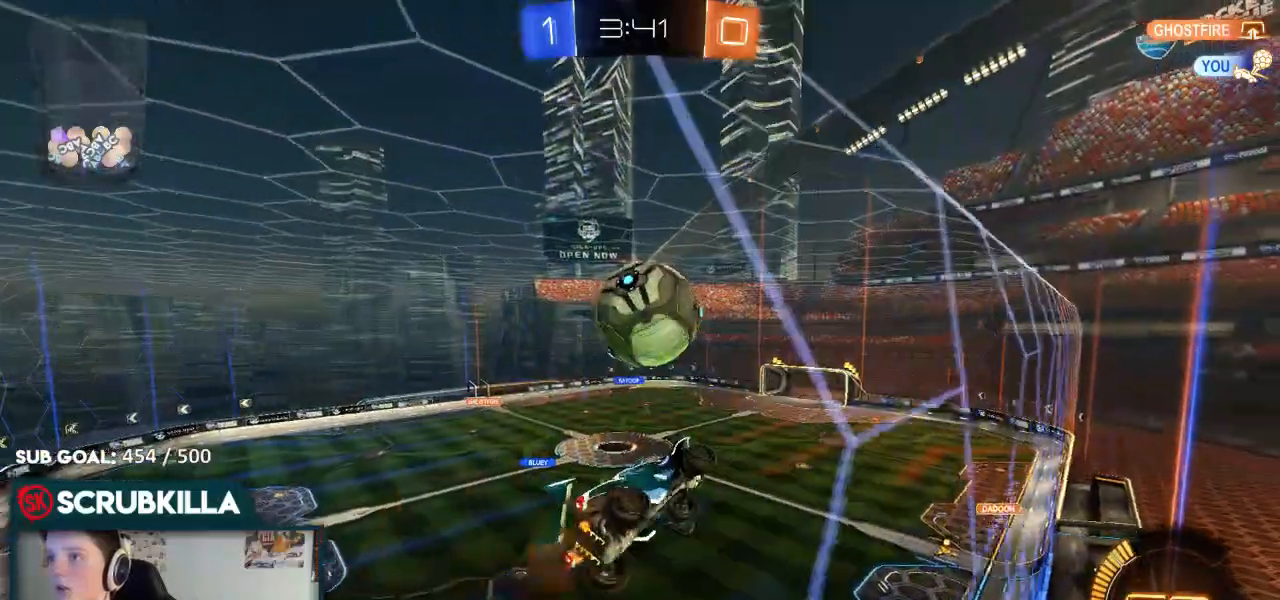
{"dt_ms": 1000, "buttons": ["A", "B", "R2"], "left_stick": "up", "right_stick": "center"}
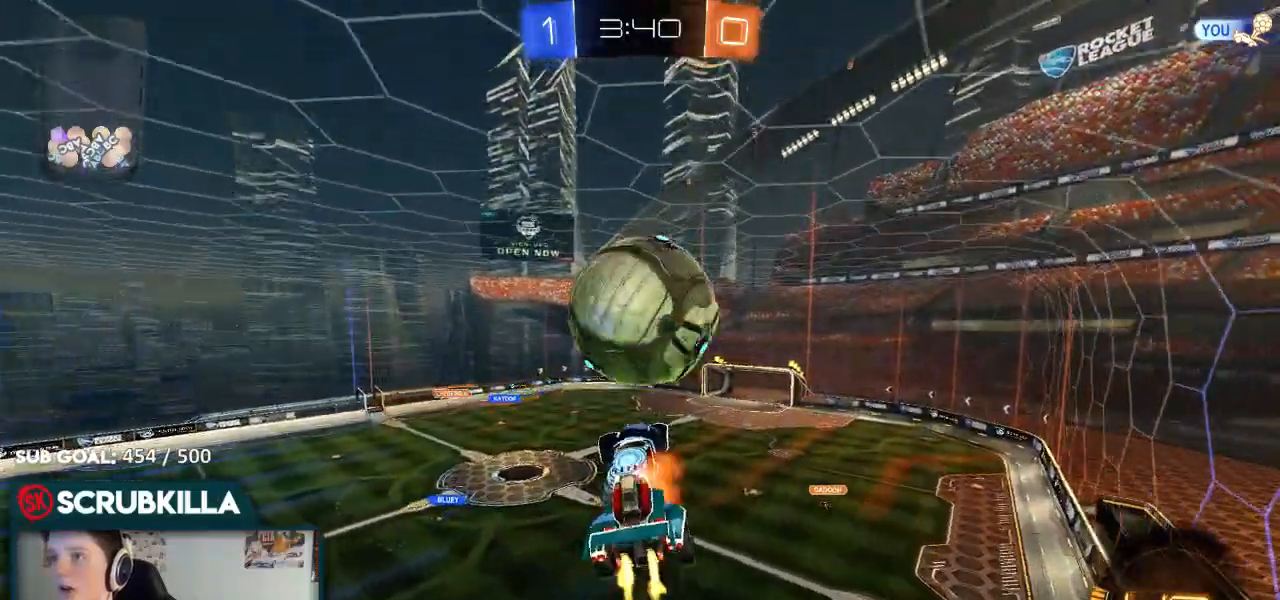
{"dt_ms": 500, "buttons": [], "left_stick": "center", "right_stick": "center"}
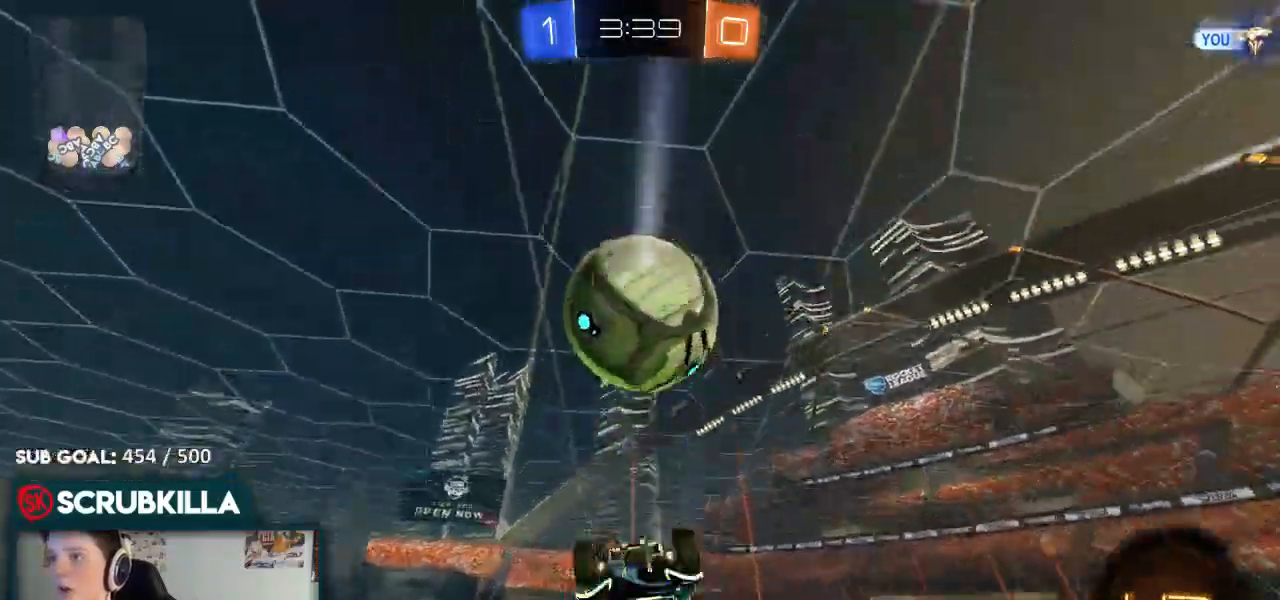
{"dt_ms": 500, "buttons": ["R2"], "left_stick": "down", "right_stick": "center", "events": [[133, "R2", "down"], [133, "left_stick", "down"], [183, "B", "down"], [467, "B", "up"]]}
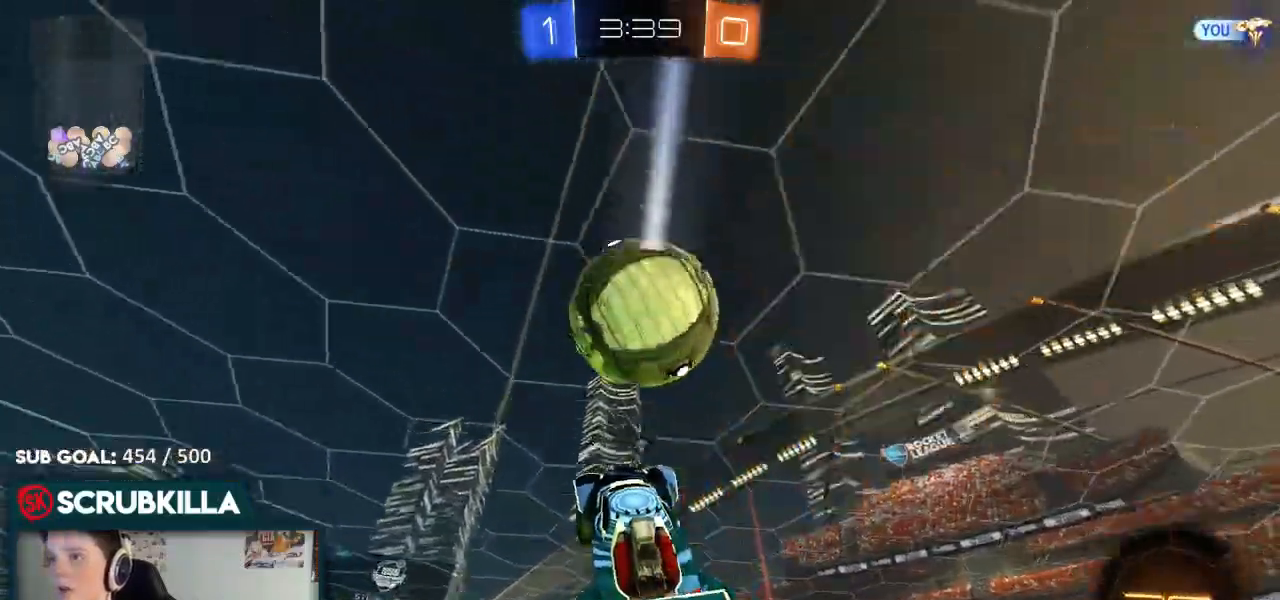
{"dt_ms": 500, "buttons": ["R2"], "left_stick": "up-right", "right_stick": "center", "events": [[17, "Y", "down"], [100, "Y", "up"], [117, "left_stick", "down-right"], [200, "B", "down"], [350, "left_stick", "right"], [467, "left_stick", "up-right"], [483, "B", "up"]]}
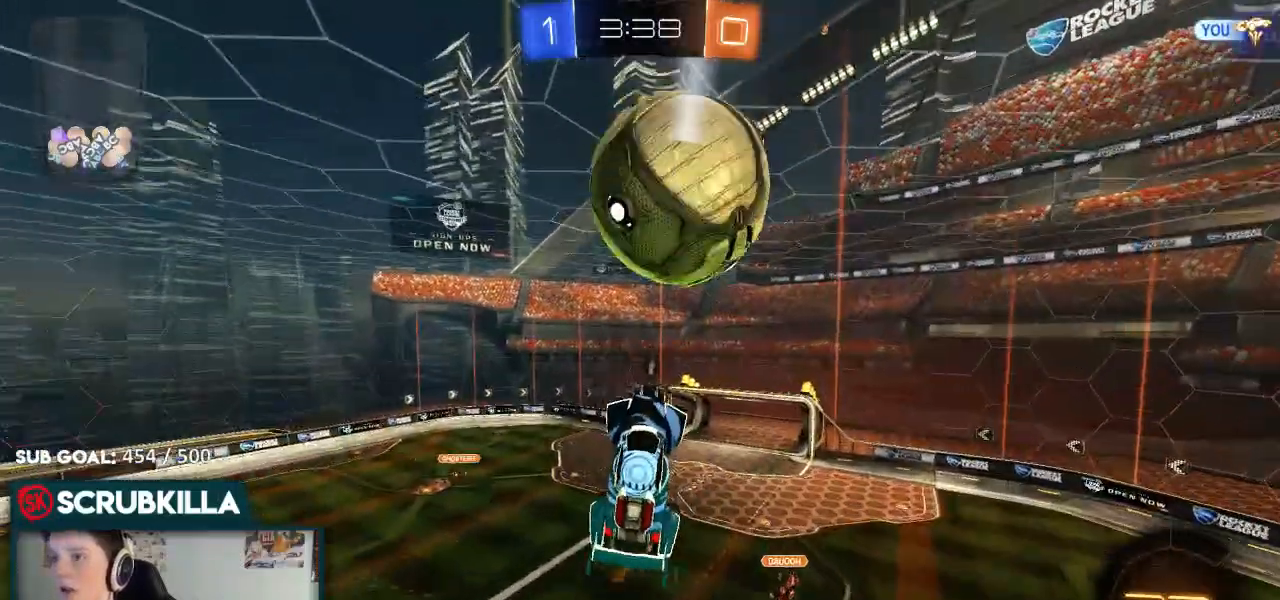
{"dt_ms": 500, "buttons": ["B", "R2"], "left_stick": "up-right", "right_stick": "center", "events": [[133, "left_stick", "center"], [167, "A", "down"], [167, "B", "down"], [250, "X", "down"], [250, "left_stick", "up"], [350, "A", "up"], [350, "X", "up"], [350, "left_stick", "up-right"]]}
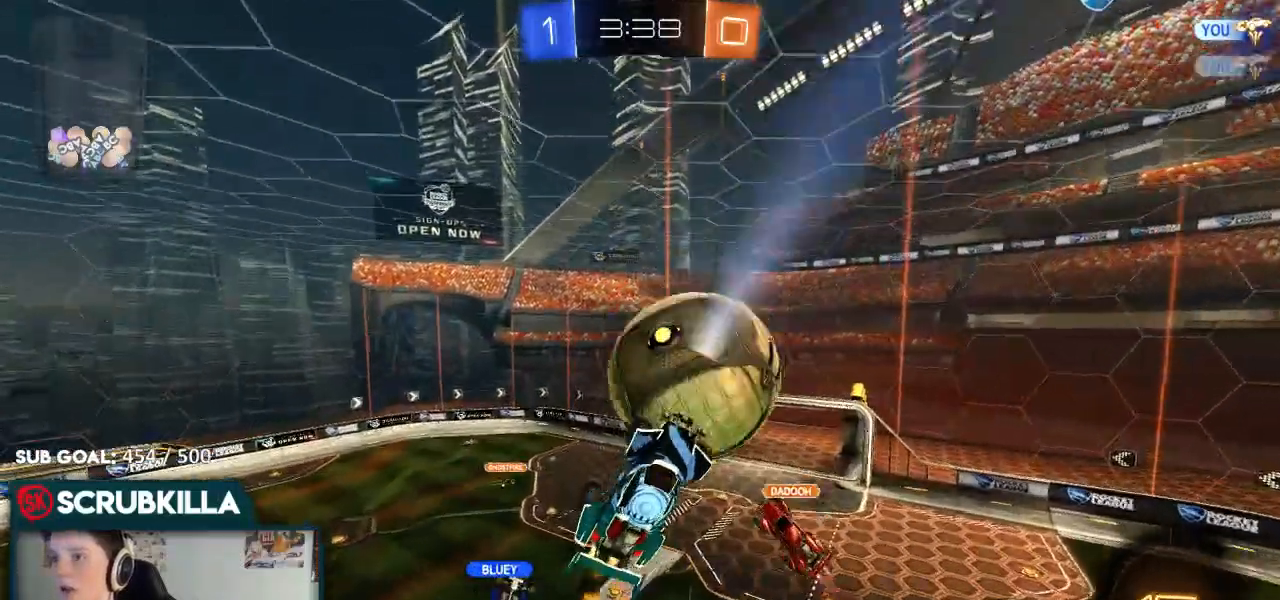
{"dt_ms": 500, "buttons": ["R2"], "left_stick": "down-right", "right_stick": "center"}
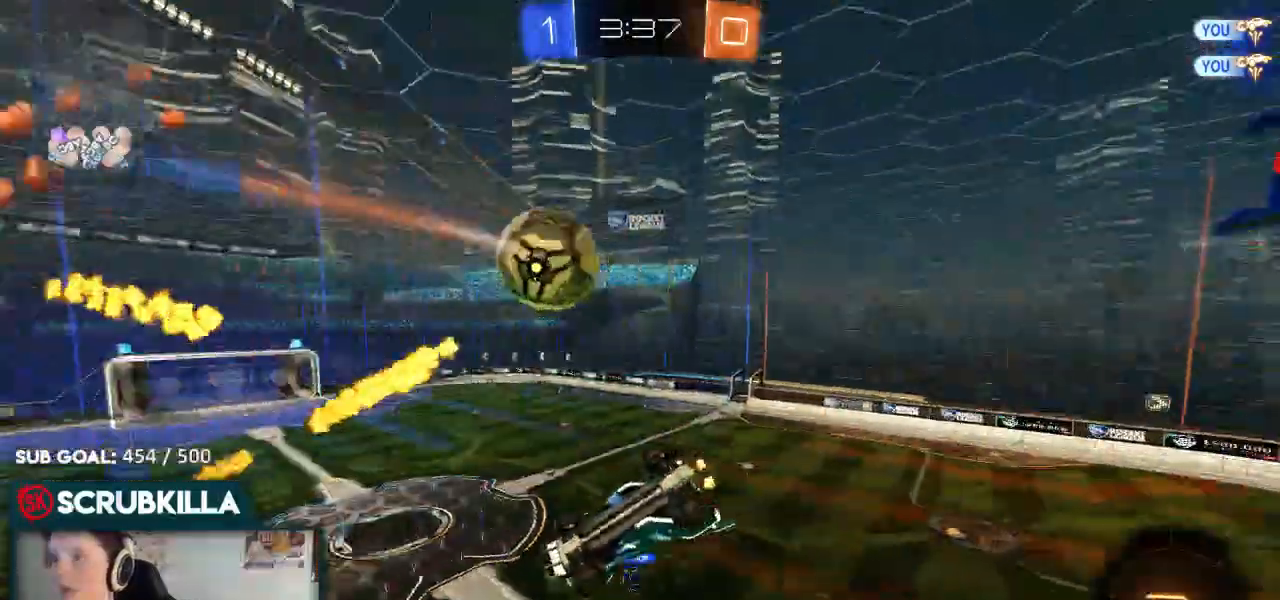
{"dt_ms": 500, "buttons": ["R2"], "left_stick": "up-left", "right_stick": "center"}
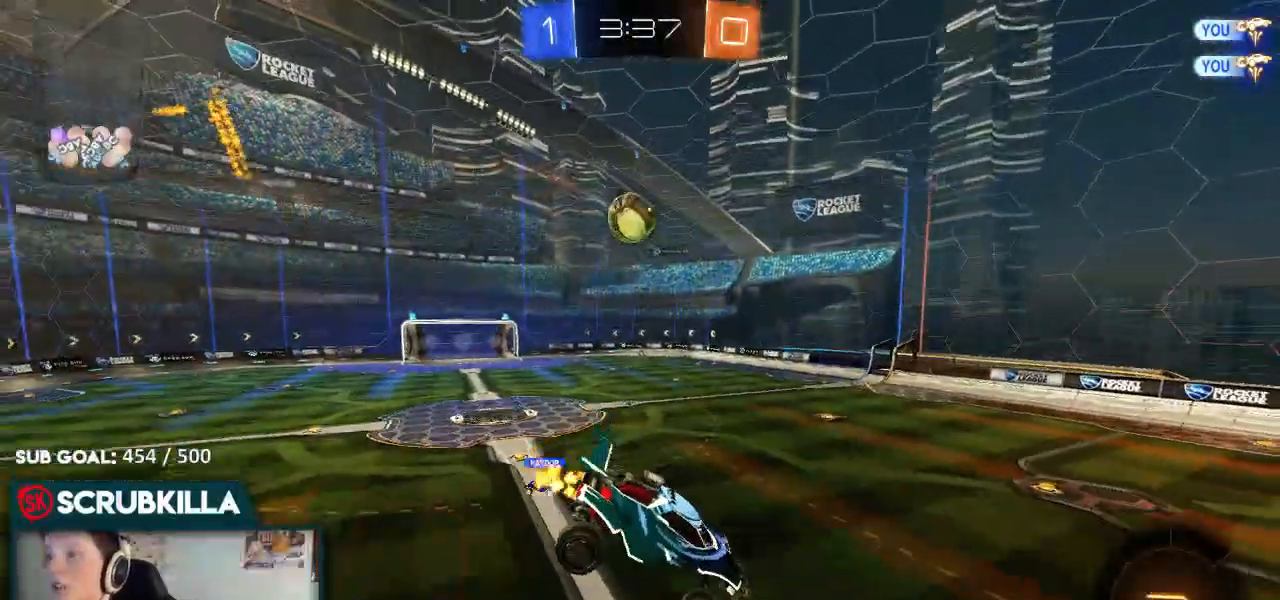
{"dt_ms": 500, "buttons": ["R2"], "left_stick": "left", "right_stick": "center", "events": [[150, "left_stick", "up-right"], [250, "left_stick", "center"], [350, "left_stick", "left"]]}
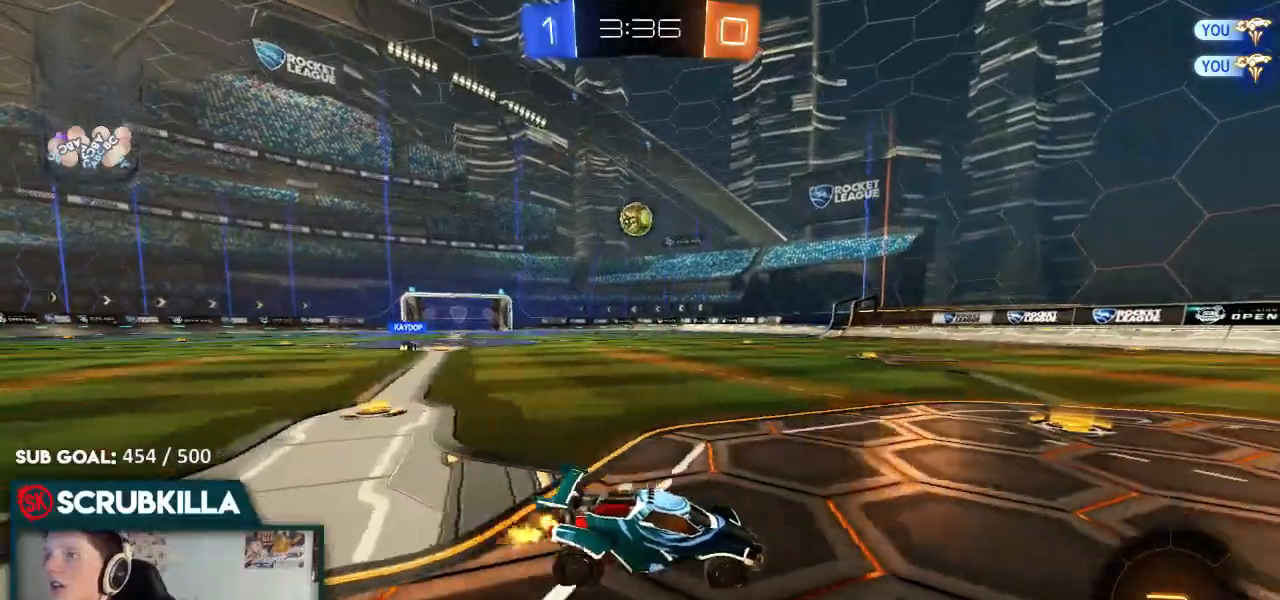
{"dt_ms": 500, "buttons": ["B", "R2"], "left_stick": "left", "right_stick": "center", "events": [[67, "X", "down"], [183, "X", "up"], [433, "B", "down"]]}
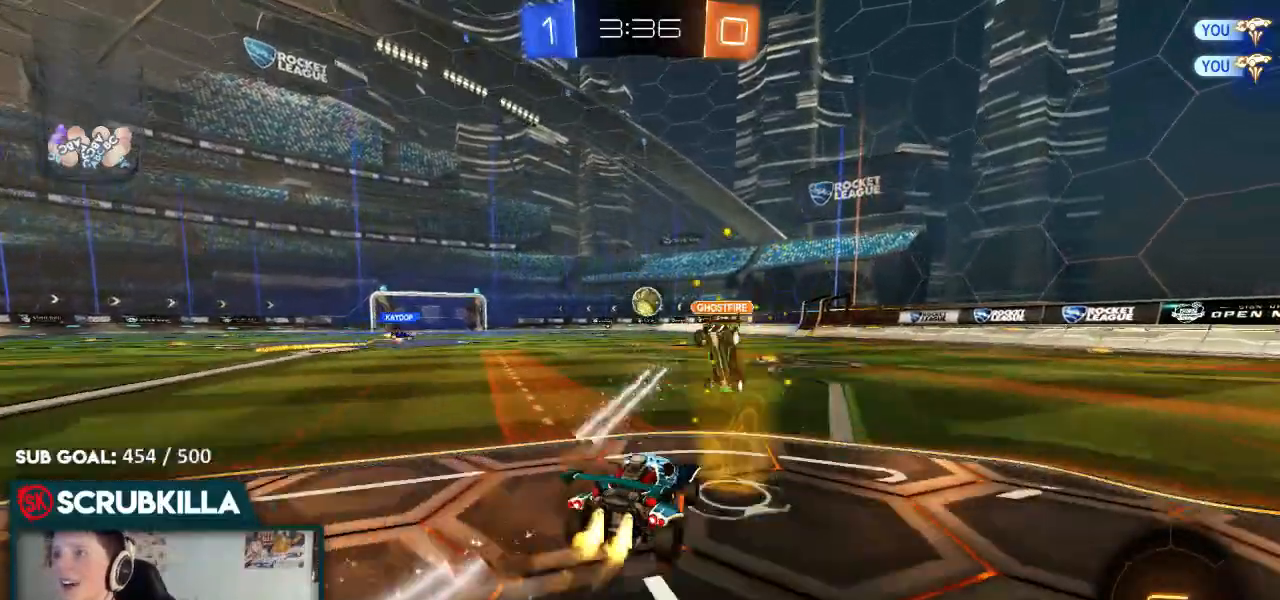
{"dt_ms": 500, "buttons": ["B", "Y", "R2"], "left_stick": "up", "right_stick": "center", "events": [[133, "left_stick", "center"], [217, "A", "down"], [300, "left_stick", "up"], [350, "A", "up"], [500, "Y", "down"]]}
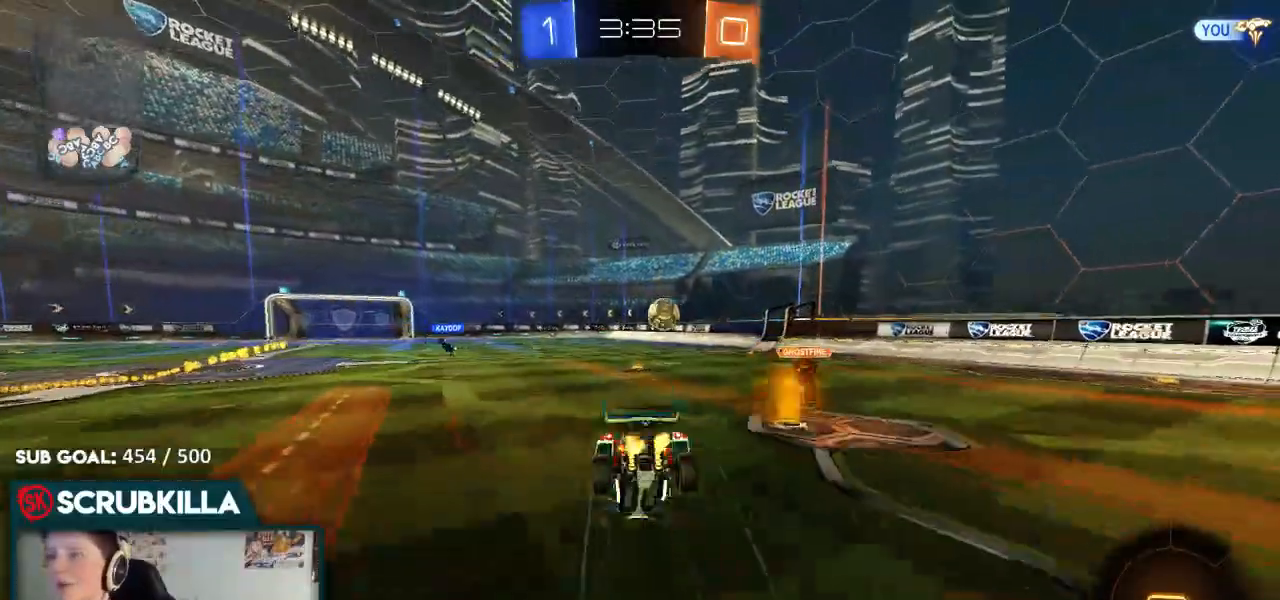
{"dt_ms": 500, "buttons": ["R2"], "left_stick": "center", "right_stick": "center", "events": [[67, "B", "up"], [67, "Y", "up"], [67, "left_stick", "center"], [133, "Y", "down"], [283, "Y", "up"], [283, "left_stick", "down-left"], [350, "left_stick", "left"], [483, "left_stick", "center"]]}
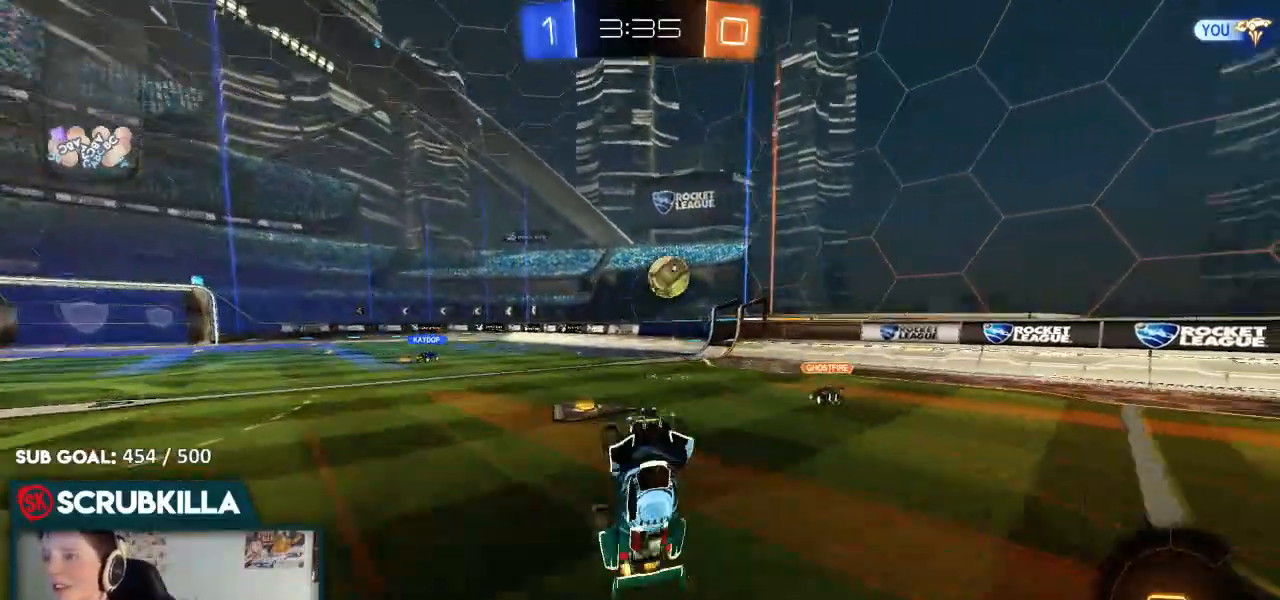
{"dt_ms": 500, "buttons": ["R2"], "left_stick": "left", "right_stick": "center", "events": [[67, "left_stick", "up"], [333, "left_stick", "center"], [433, "left_stick", "left"]]}
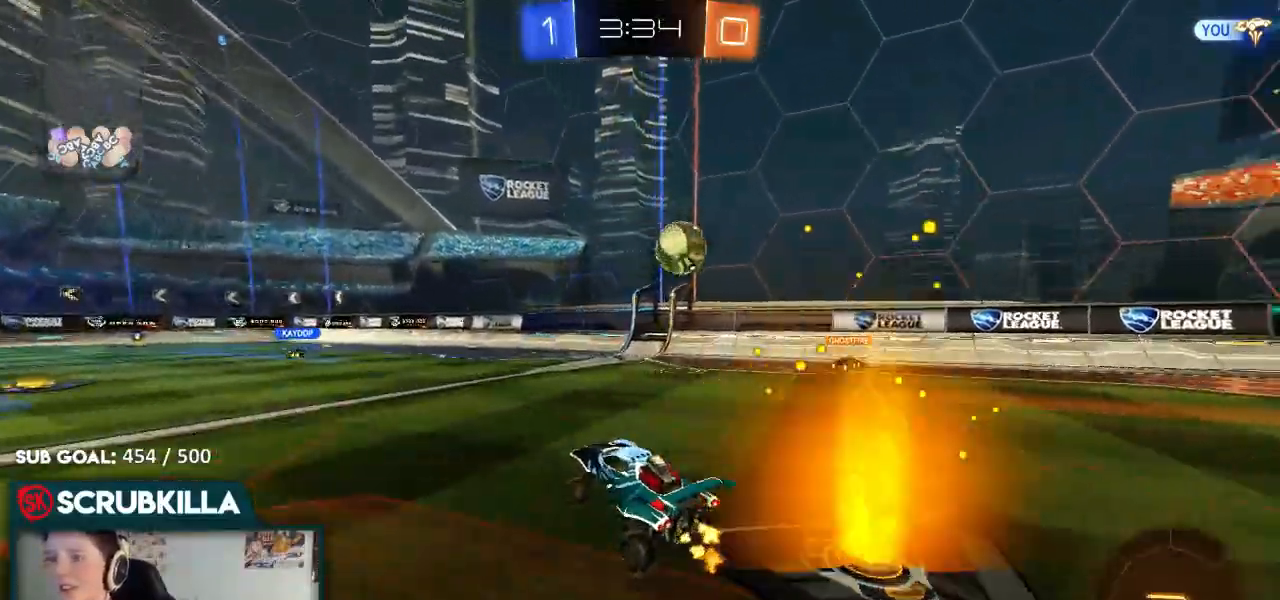
{"dt_ms": 1000, "buttons": [], "left_stick": "center", "right_stick": "center"}
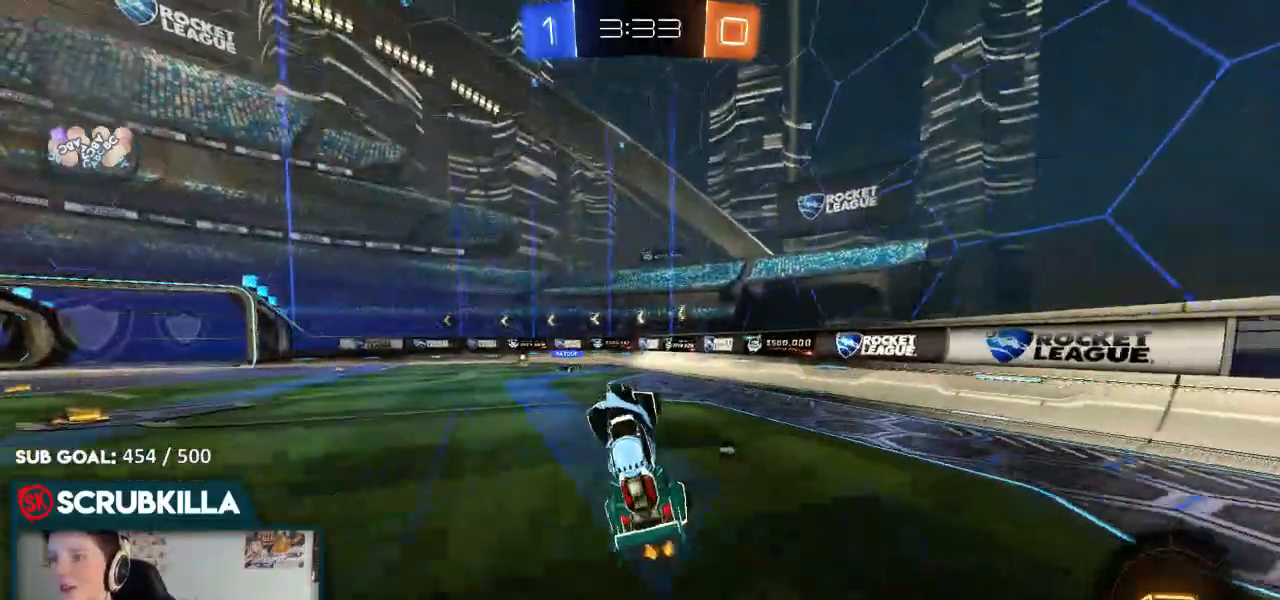
{"dt_ms": 500, "buttons": ["R2"], "left_stick": "right", "right_stick": "center", "events": [[200, "R2", "down"], [350, "left_stick", "right"]]}
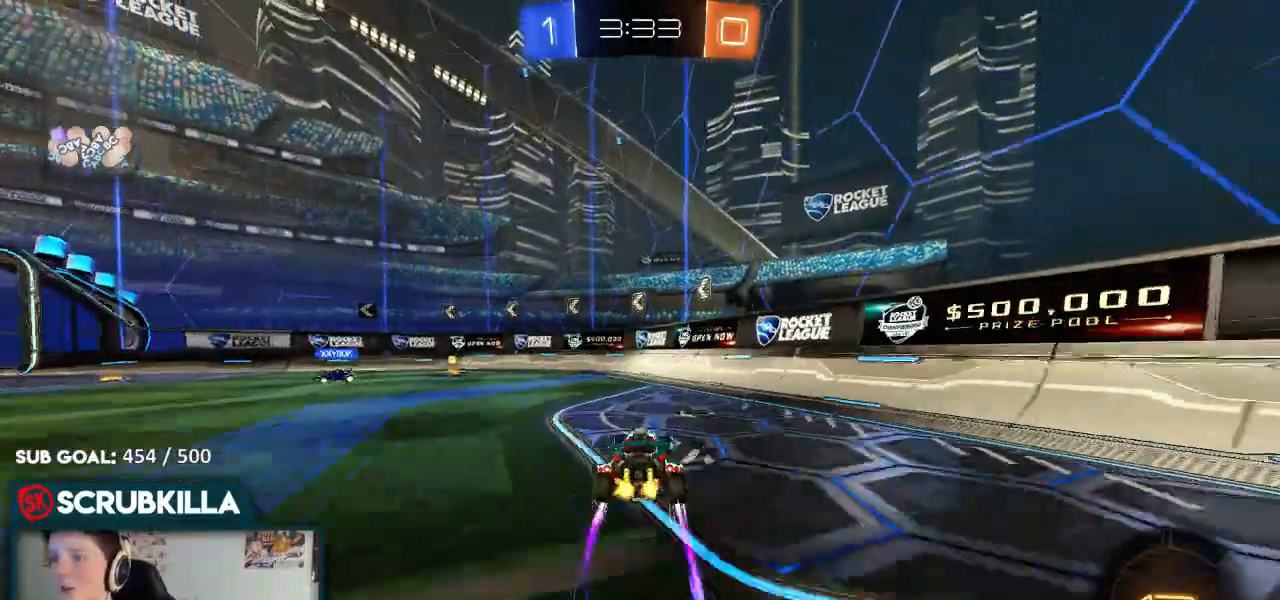
{"dt_ms": 500, "buttons": [], "left_stick": "left", "right_stick": "center"}
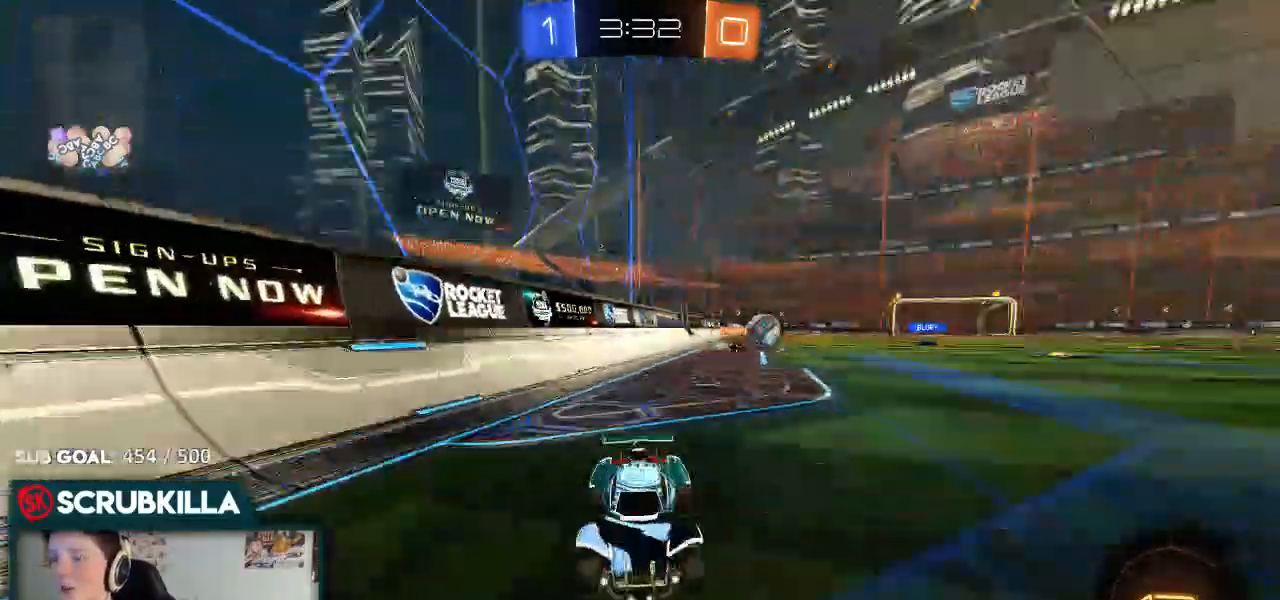
{"dt_ms": 500, "buttons": ["R2"], "left_stick": "center", "right_stick": "center"}
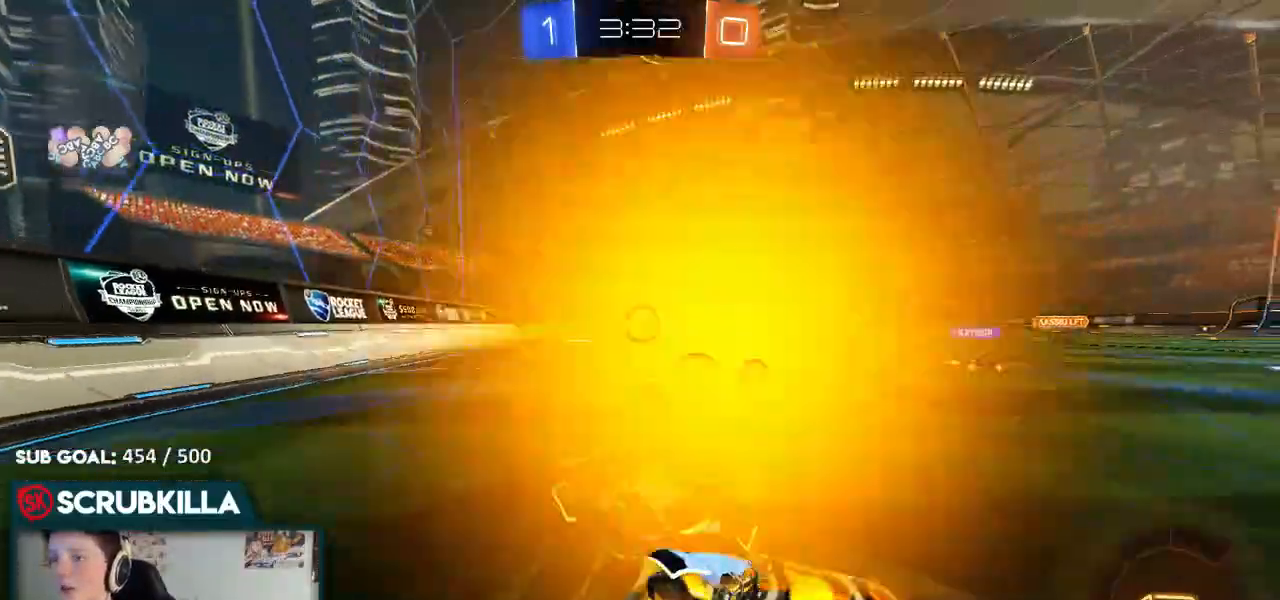
{"dt_ms": 500, "buttons": [], "left_stick": "center", "right_stick": "center", "events": [[67, "left_stick", "left"], [383, "left_stick", "center"], [500, "R2", "up"]]}